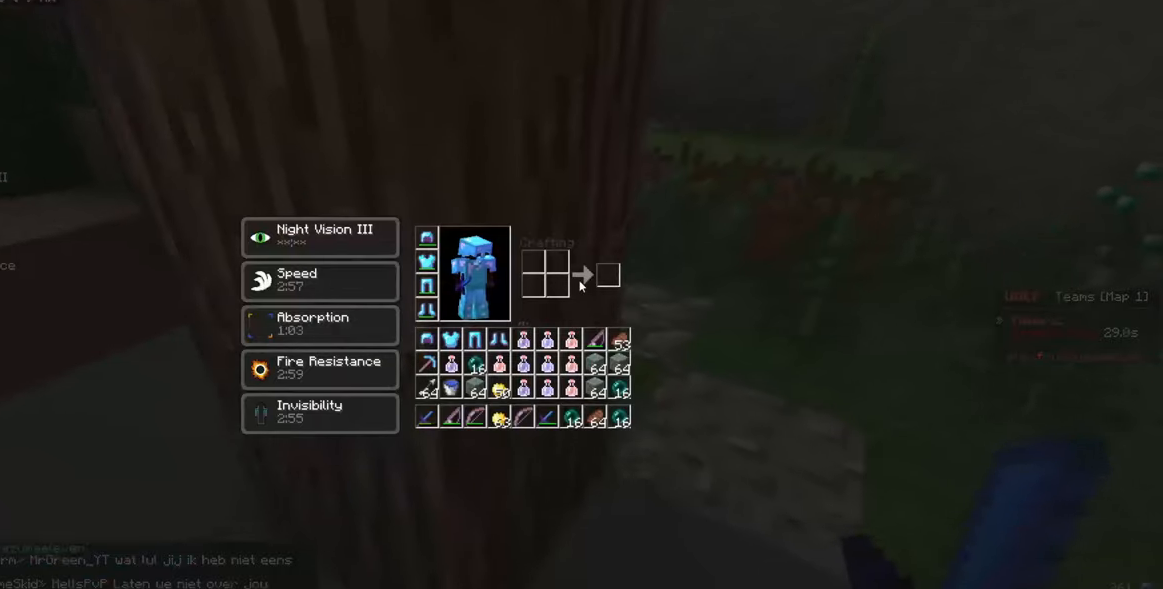
Gameplay with keyboard and mouse; each line is a JSON object with the keys and mouse buttons held at the frame after it. "events" lists presses ("down") and releases ("up") of "a", "d", "s", "w", "mouse_left" and "mouse_right" between this image and that frame as [ms after this image, input, new state], when the widget could be followed in between. "mouse_left", "mouse_right" = the "left", "right" buttons of the "mouse" list. No other keys are recorded. Fast repeated clicks can show as one long hold. Mouse movement is not recorded.
{"keys": [], "mouse": [], "events": []}
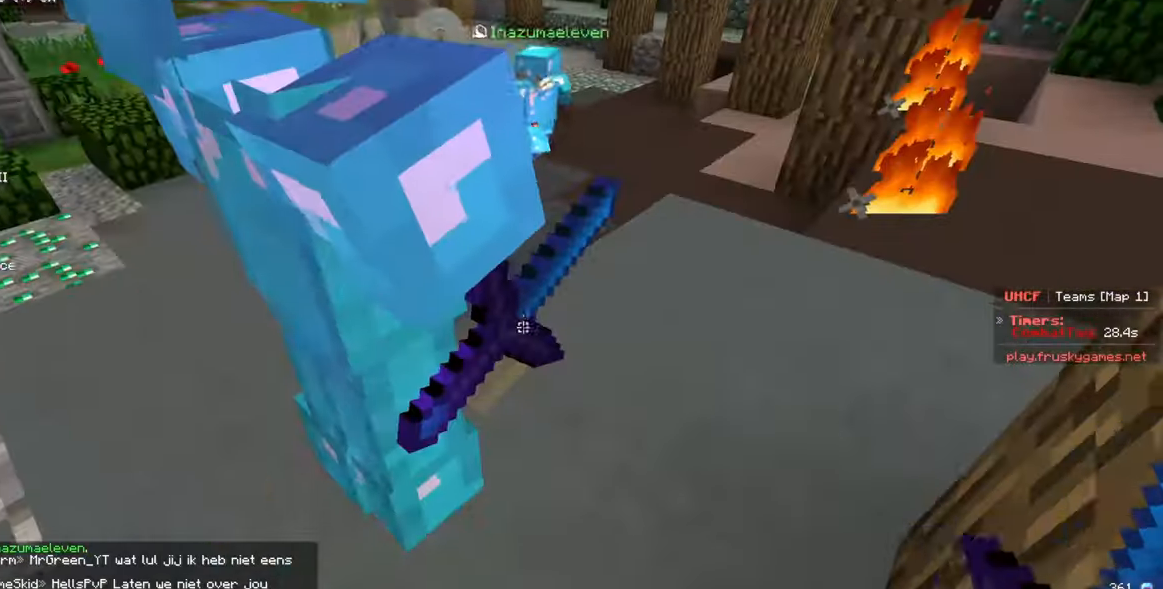
{"keys": ["s"], "mouse": [], "events": [[17, "s", "down"], [33, "a", "down"], [100, "a", "up"]]}
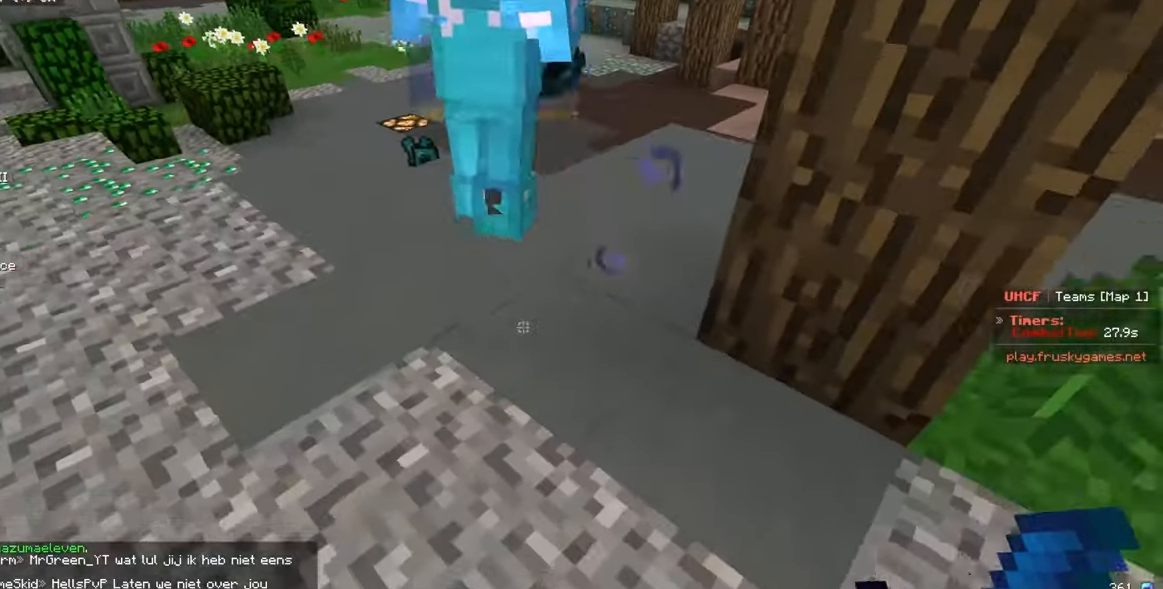
{"keys": [], "mouse": [], "events": [[33, "s", "up"], [83, "w", "down"], [267, "w", "up"]]}
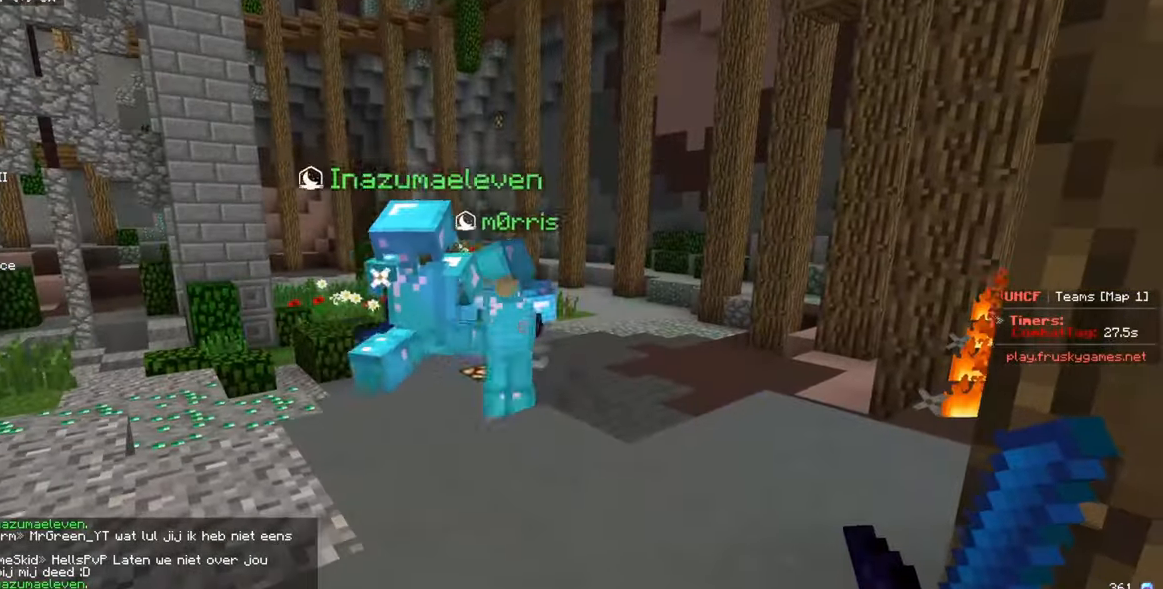
{"keys": ["a", "w"], "mouse": [], "events": [[183, "w", "down"], [250, "a", "down"]]}
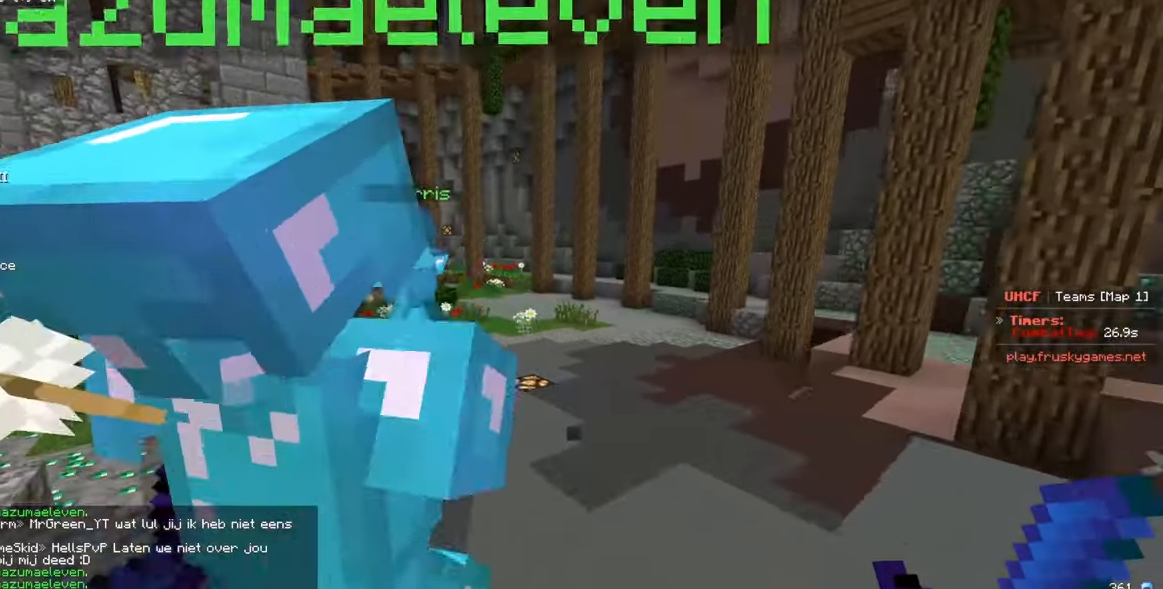
{"keys": [], "mouse": []}
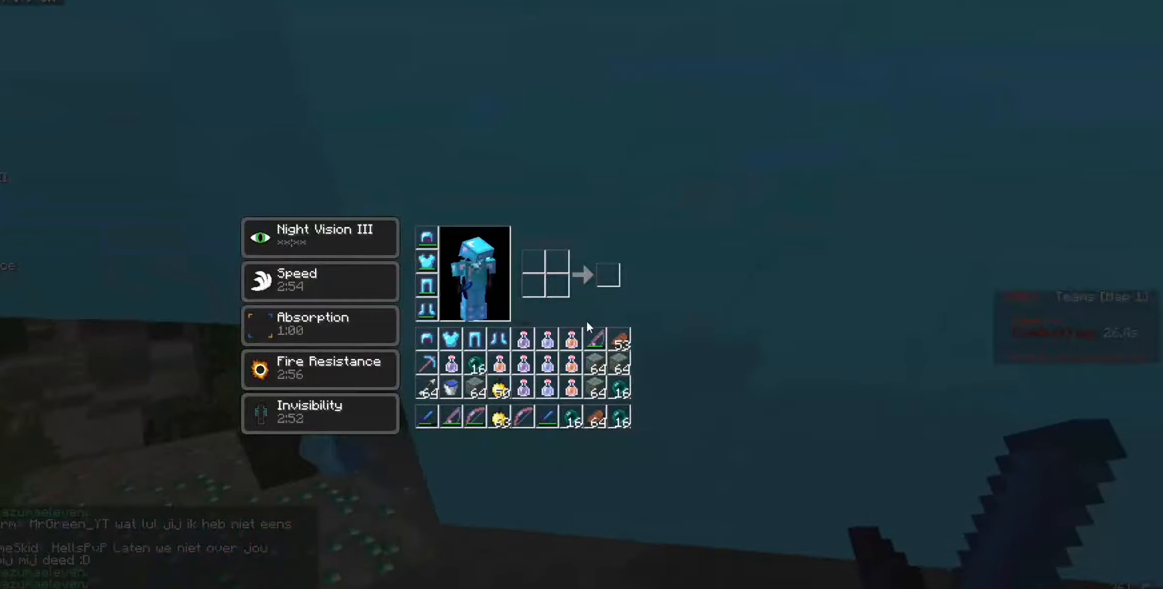
{"keys": ["a", "w"], "mouse": [], "events": [[417, "a", "down"], [484, "w", "down"]]}
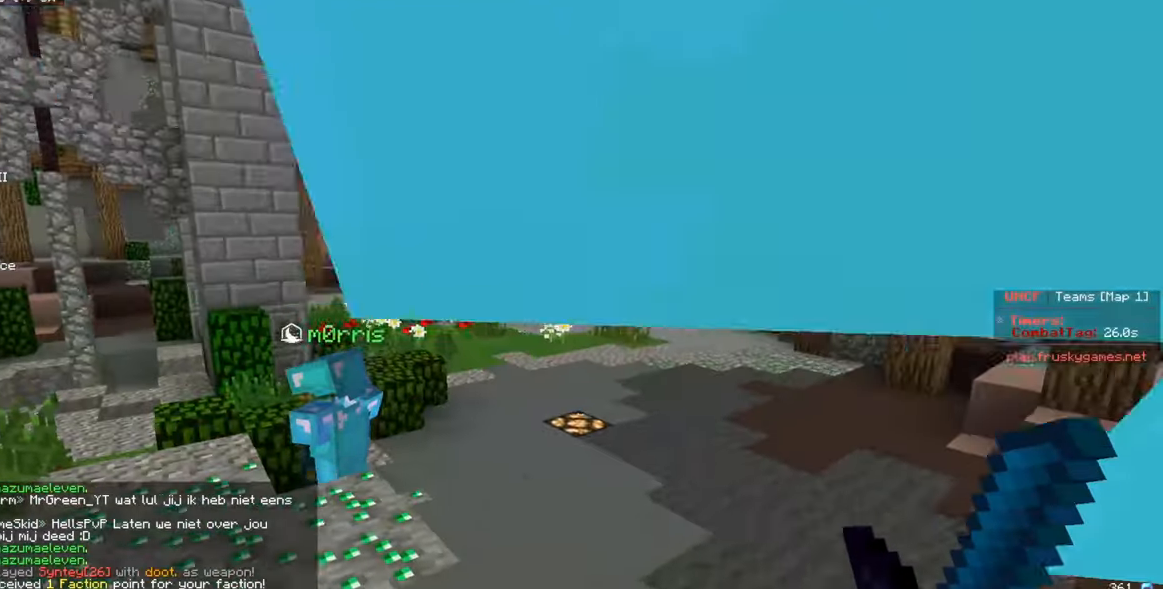
{"keys": ["w"], "mouse": [], "events": [[34, "w", "up"], [184, "w", "down"], [317, "a", "up"]]}
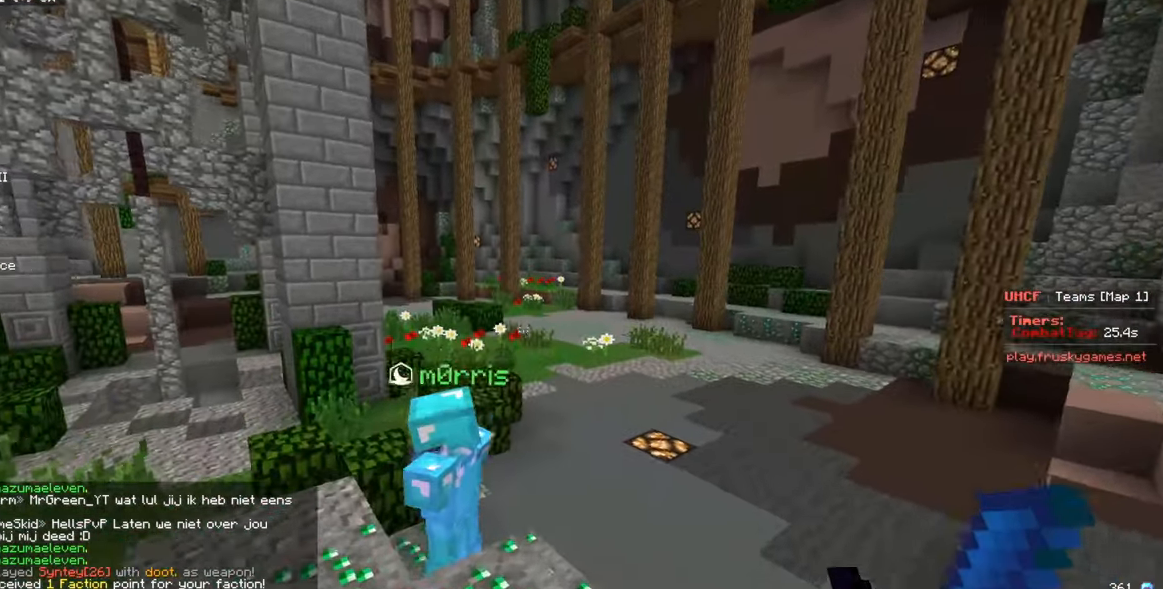
{"keys": ["w"], "mouse": [], "events": [[100, "a", "down"], [434, "a", "up"]]}
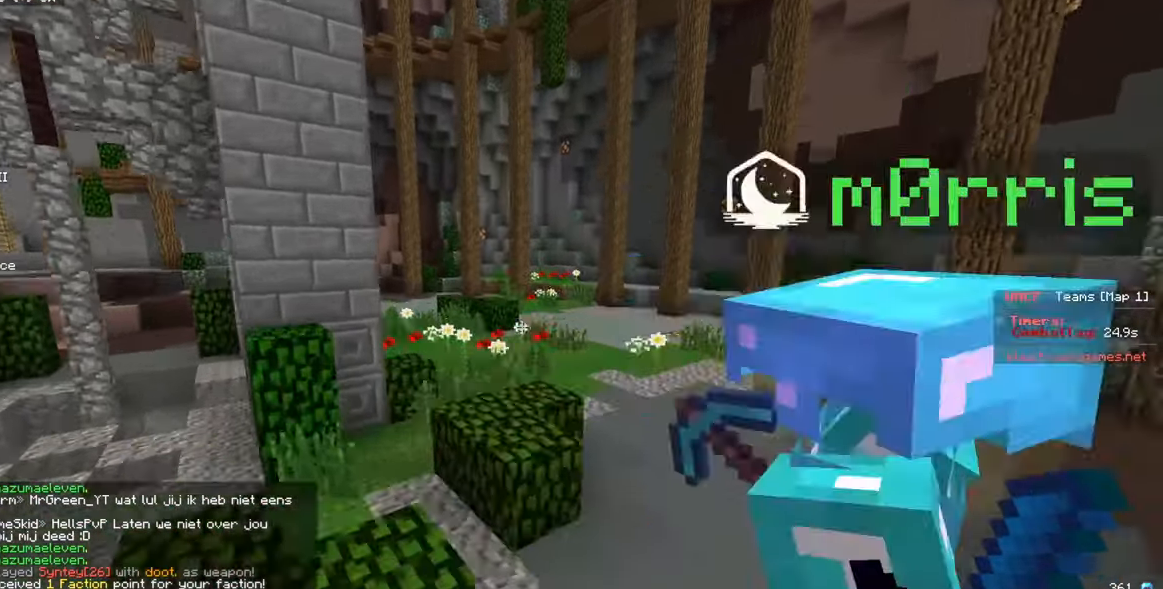
{"keys": ["d", "w"], "mouse": [], "events": [[150, "a", "down"], [400, "d", "down"], [417, "a", "up"]]}
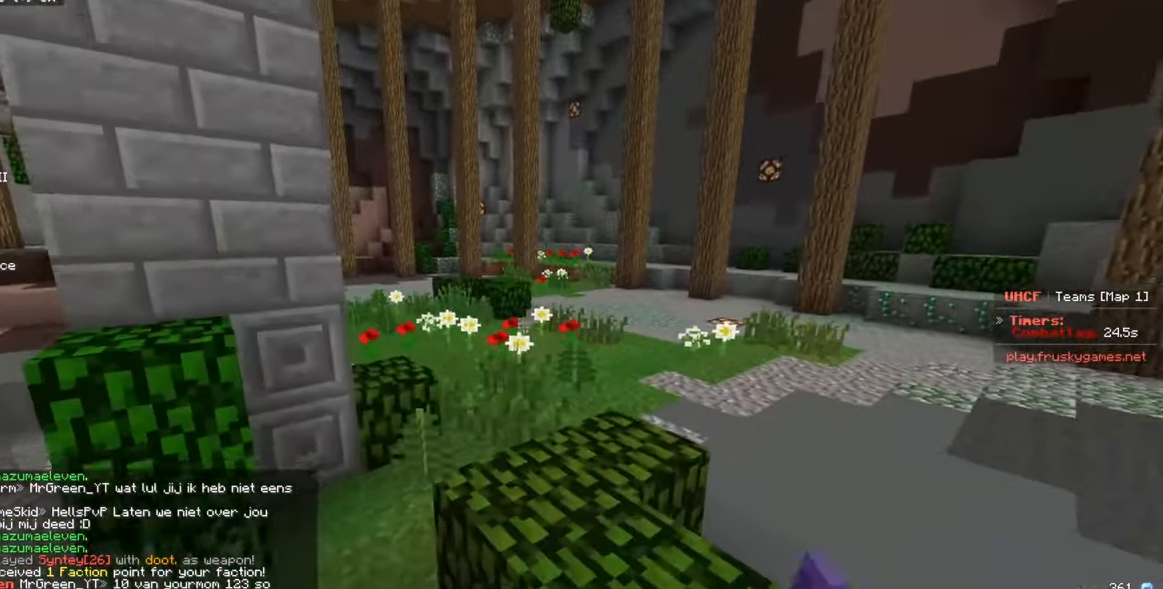
{"keys": ["d", "w"], "mouse": [], "events": []}
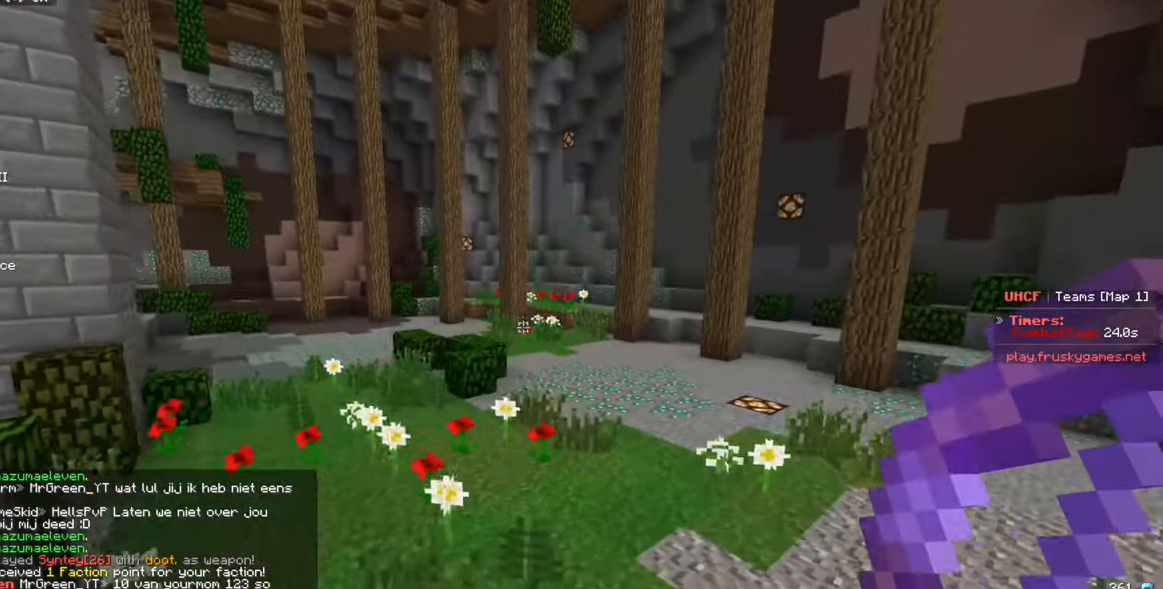
{"keys": ["a", "w"], "mouse": [], "events": [[184, "d", "up"], [234, "a", "down"]]}
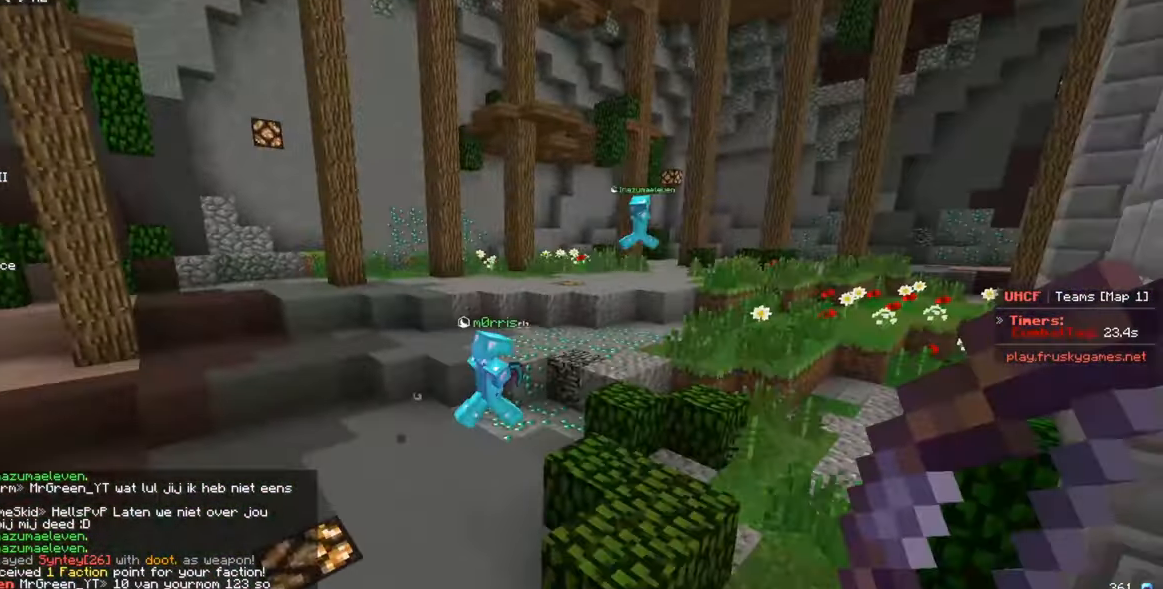
{"keys": ["w"], "mouse": [], "events": [[34, "a", "up"], [50, "d", "down"], [234, "d", "up"]]}
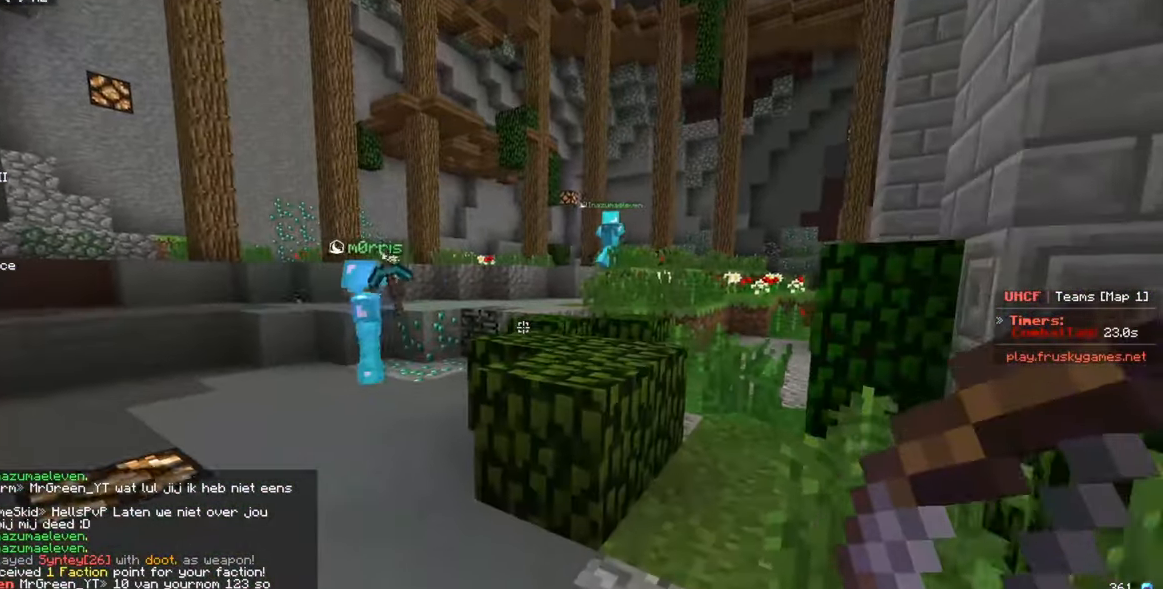
{"keys": [], "mouse": [], "events": [[284, "w", "up"]]}
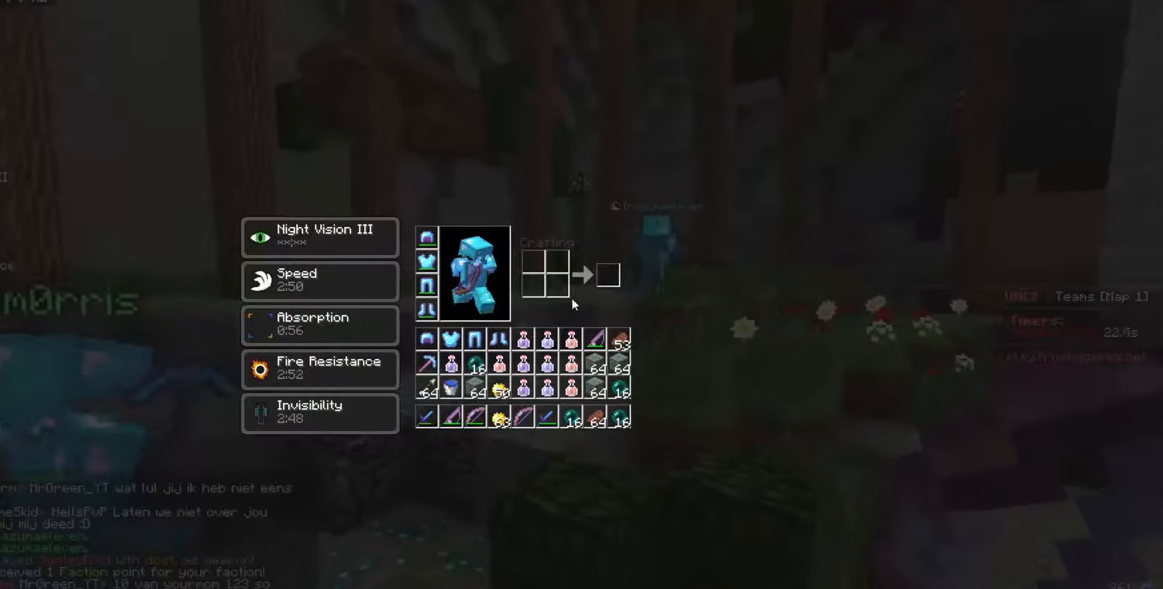
{"keys": [], "mouse": [], "events": []}
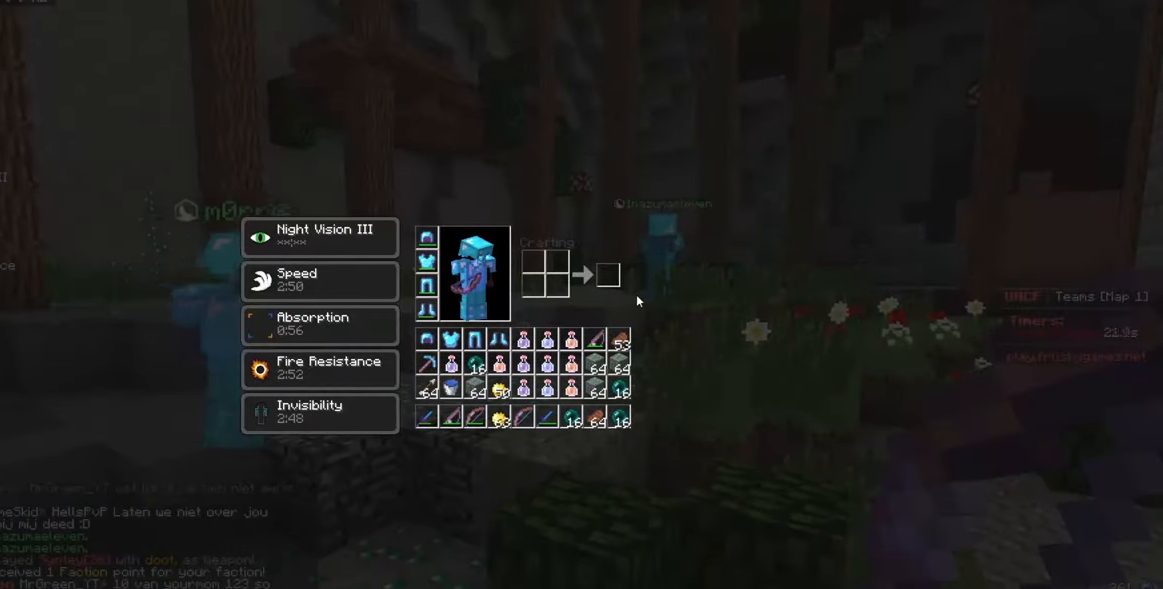
{"keys": [], "mouse": [], "events": []}
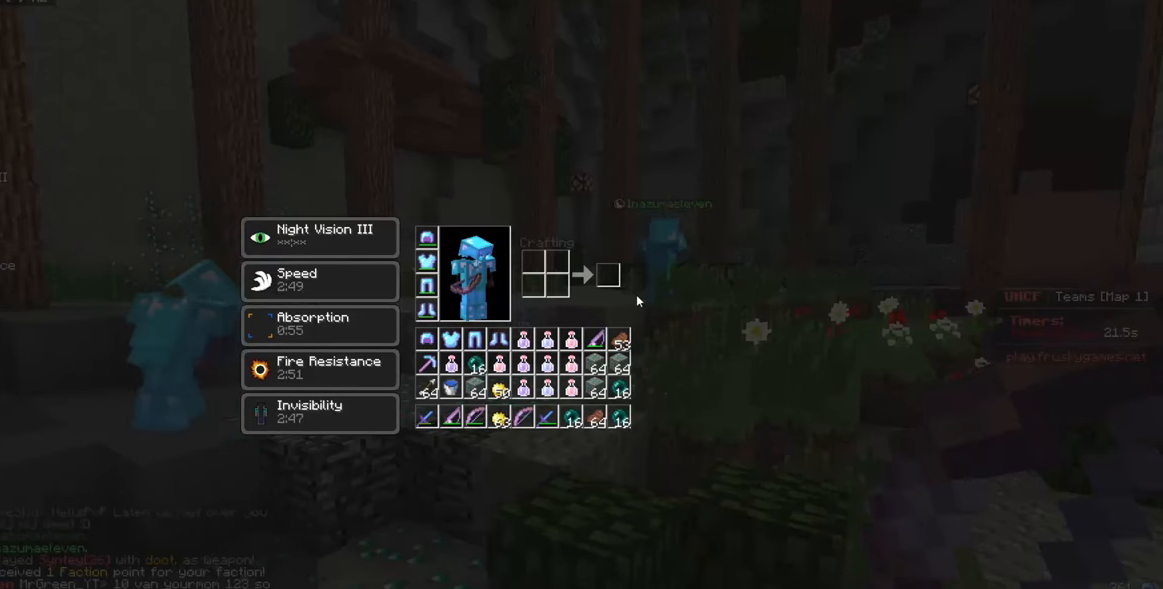
{"keys": [], "mouse": [], "events": []}
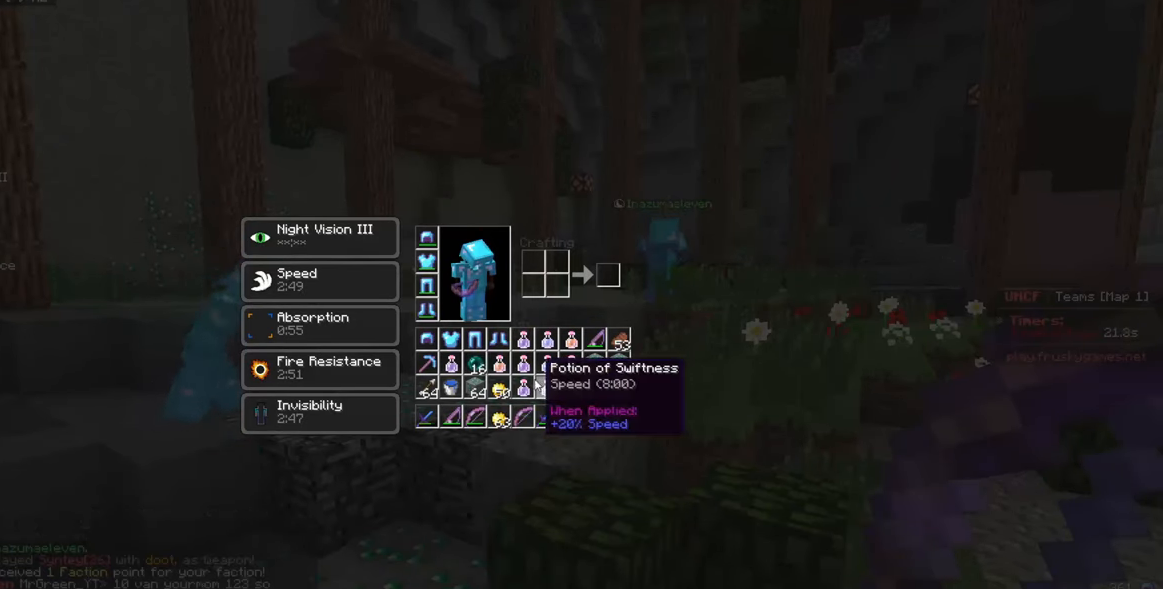
{"keys": [], "mouse": [], "events": []}
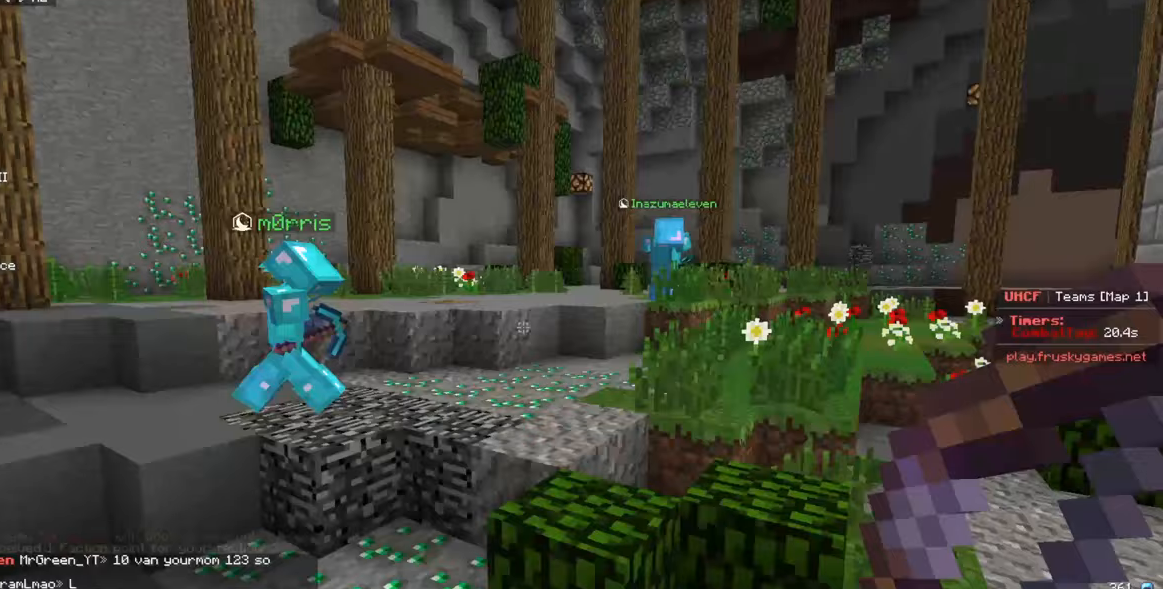
{"keys": ["d", "w"], "mouse": [], "events": [[83, "w", "down"], [300, "d", "down"]]}
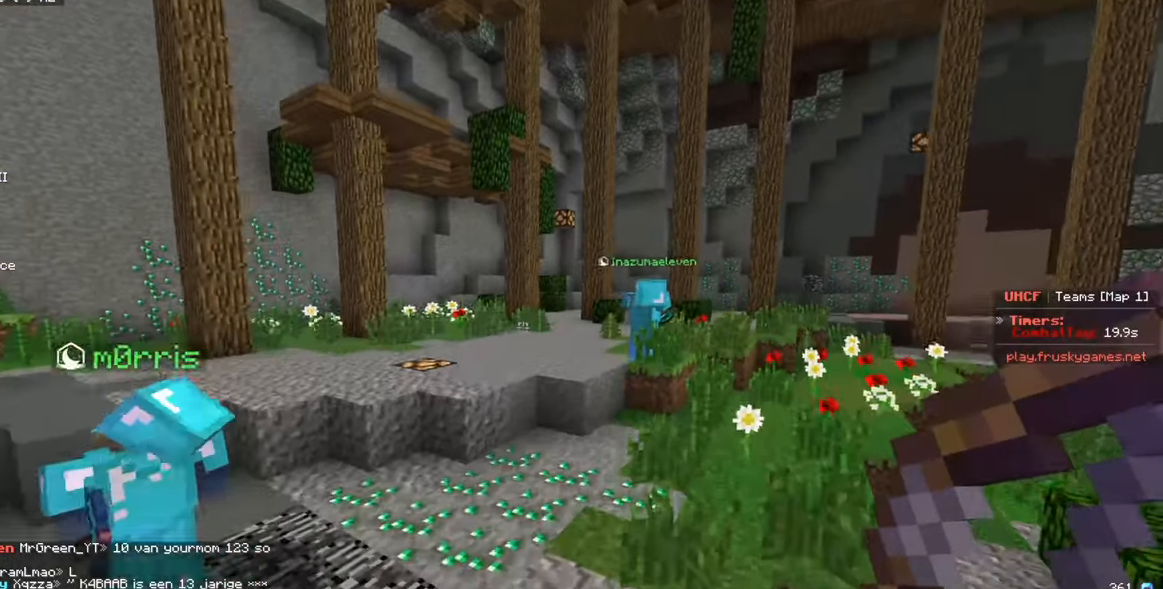
{"keys": ["w"], "mouse": [], "events": [[16, "a", "down"], [83, "d", "up"], [383, "a", "up"]]}
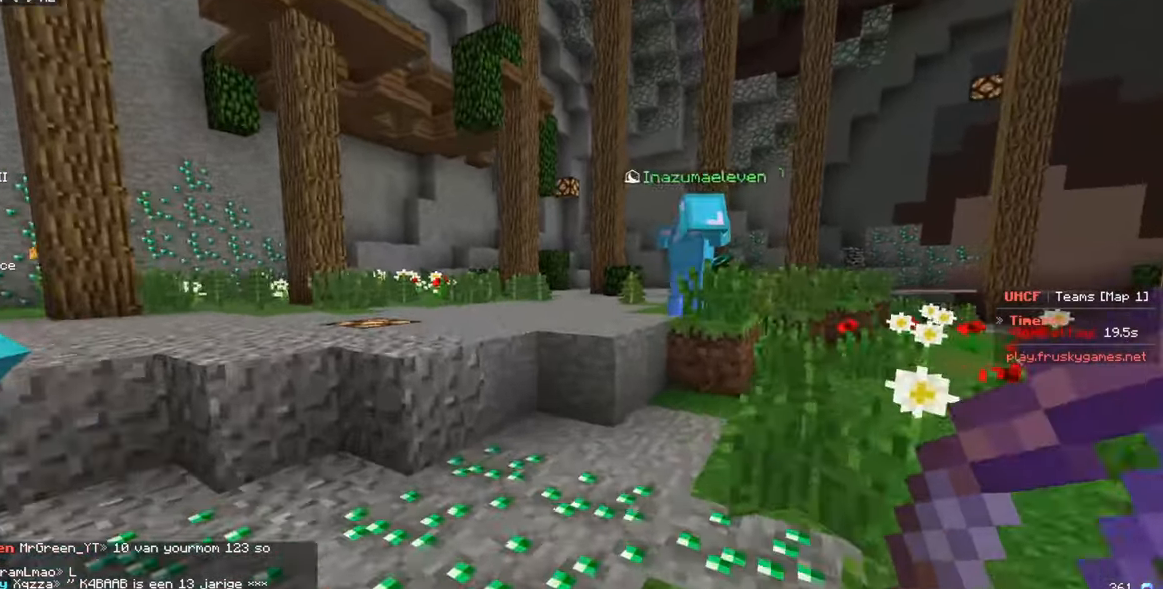
{"keys": ["w"], "mouse": [], "events": []}
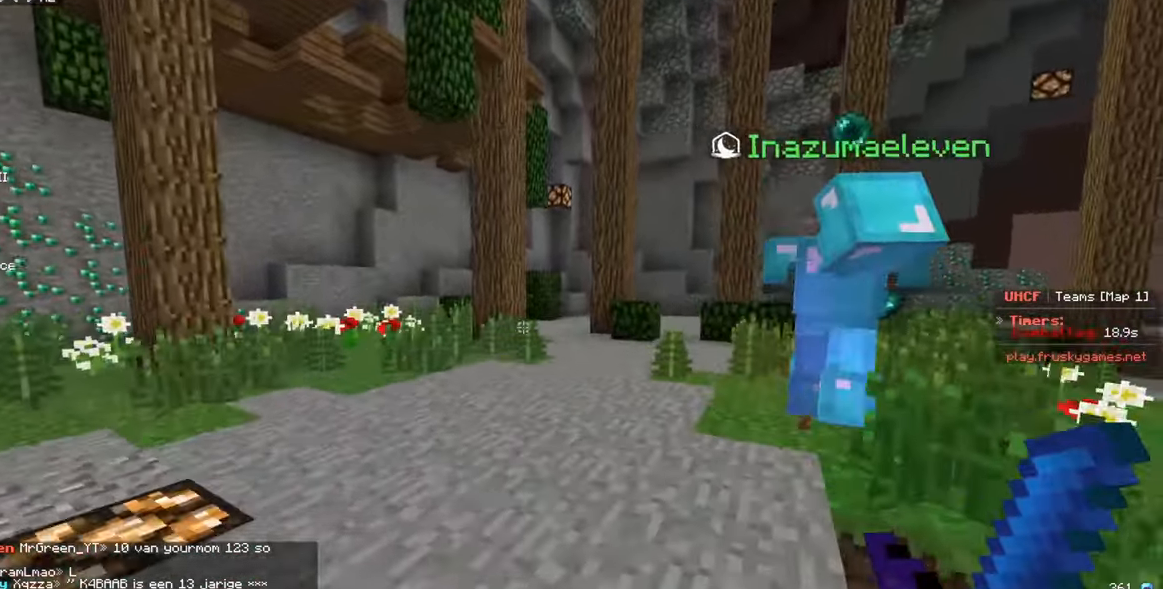
{"keys": ["w"], "mouse": [], "events": []}
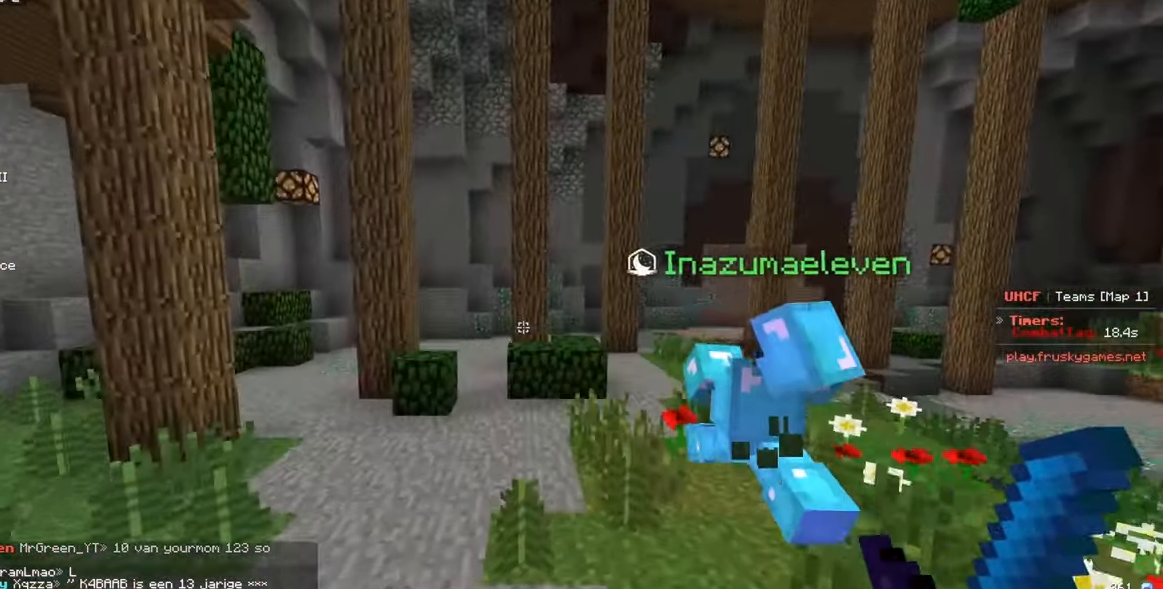
{"keys": [], "mouse": [], "events": [[283, "w", "up"]]}
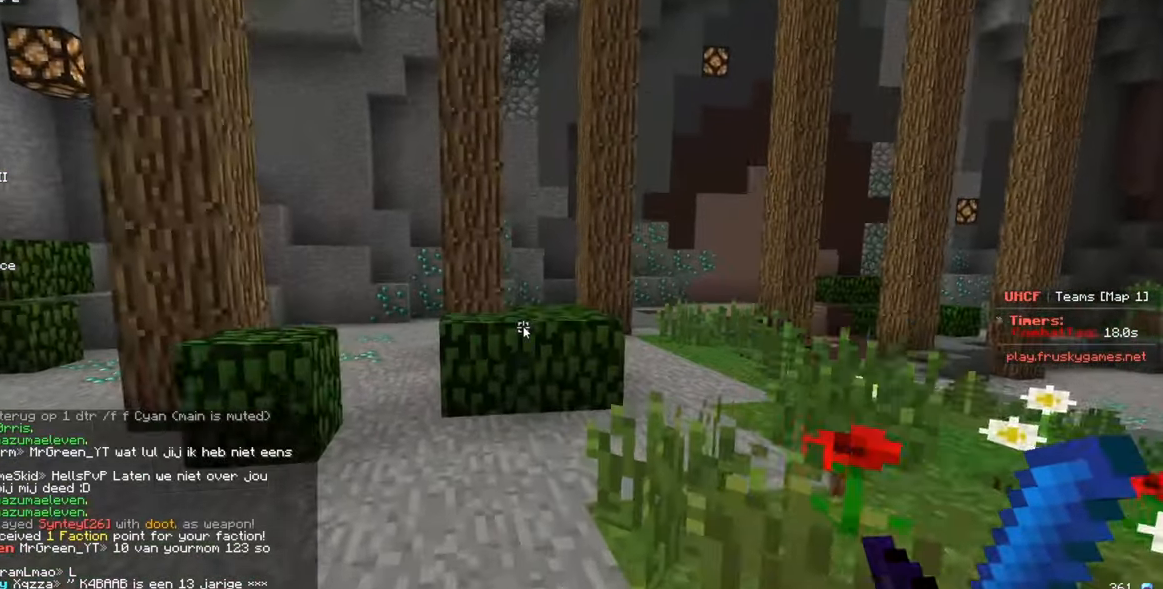
{"keys": [], "mouse": [], "events": []}
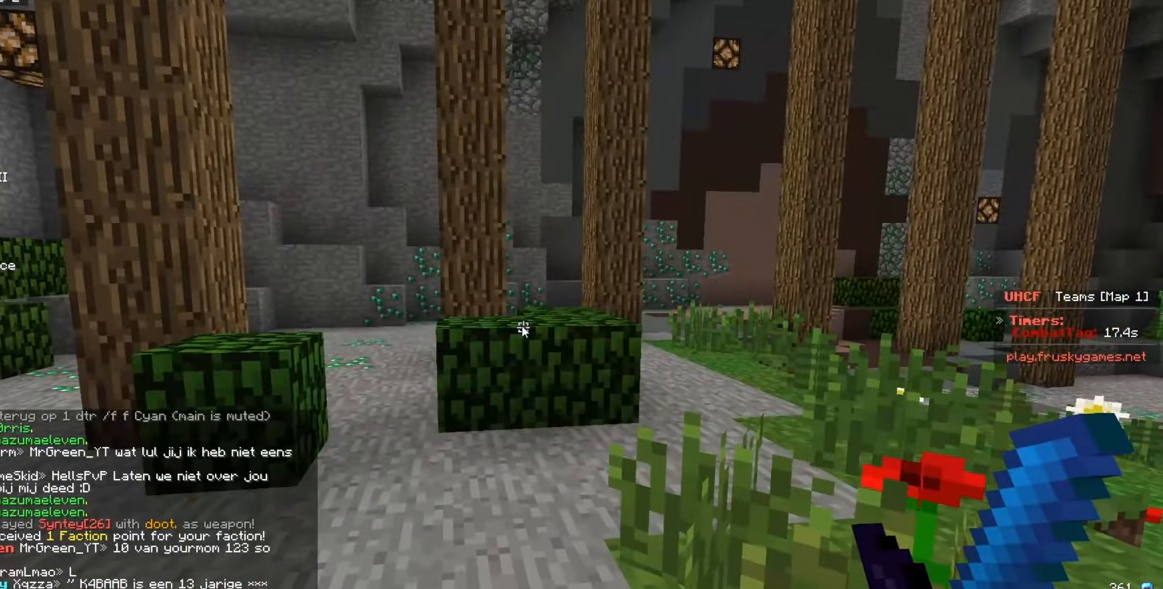
{"keys": [], "mouse": [], "events": []}
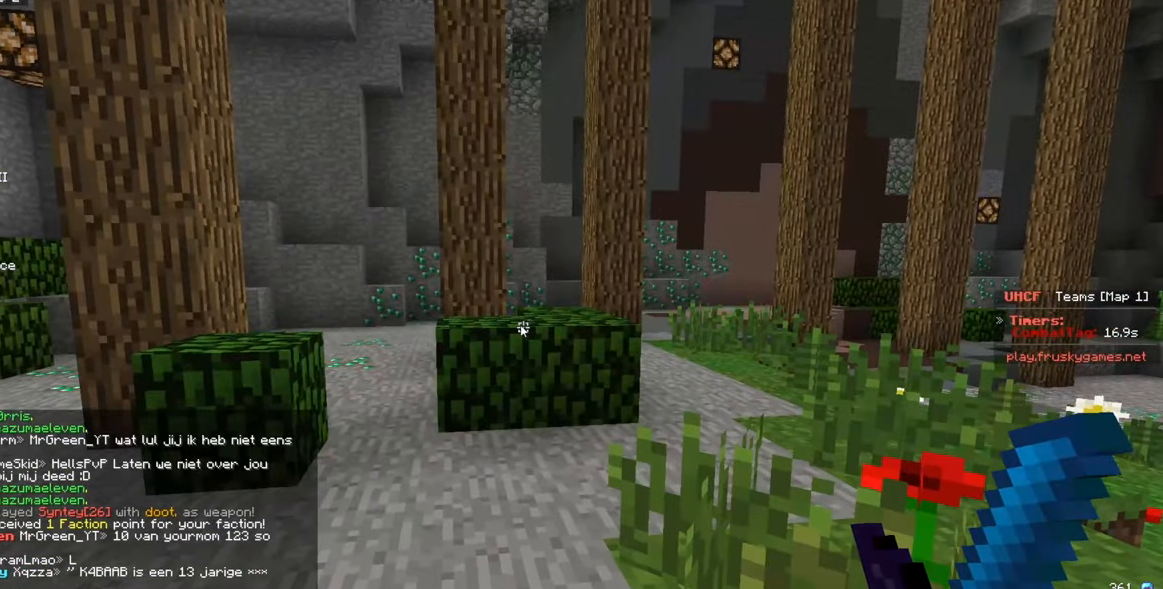
{"keys": [], "mouse": [], "events": []}
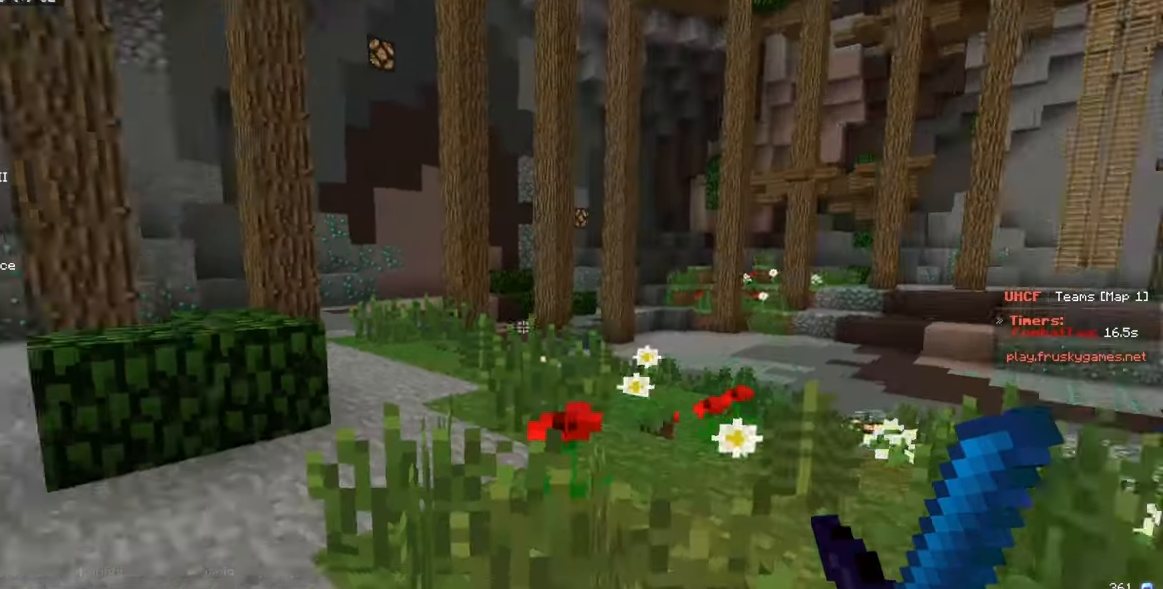
{"keys": ["a", "w"], "mouse": [], "events": [[133, "w", "down"], [250, "w", "up"], [417, "a", "down"], [450, "w", "down"]]}
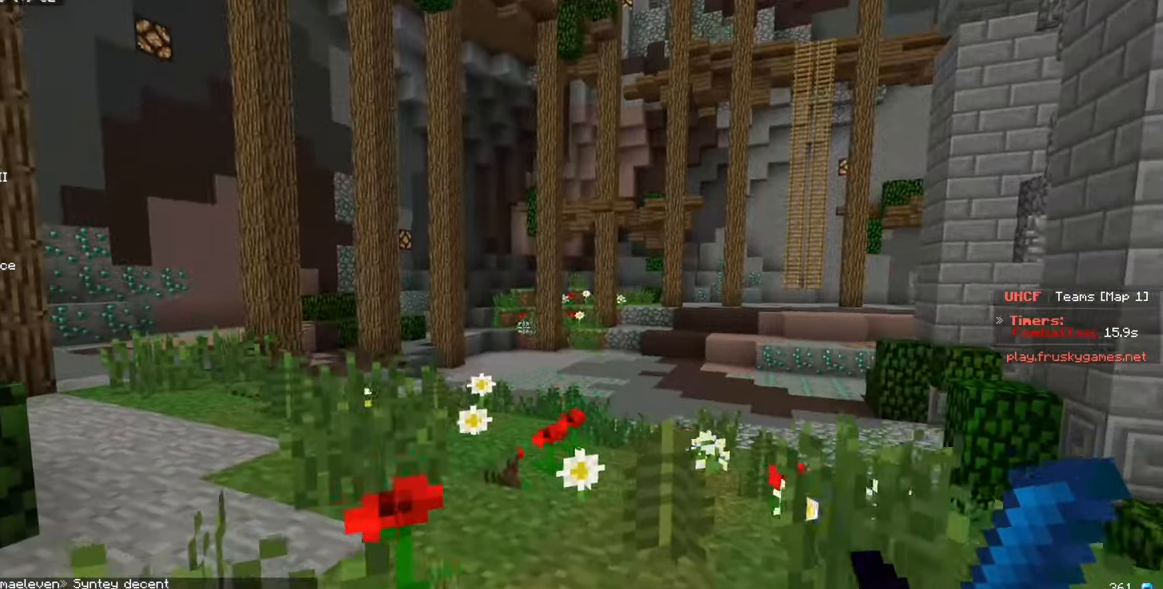
{"keys": ["a", "w"], "mouse": [], "events": [[267, "a", "up"], [417, "a", "down"]]}
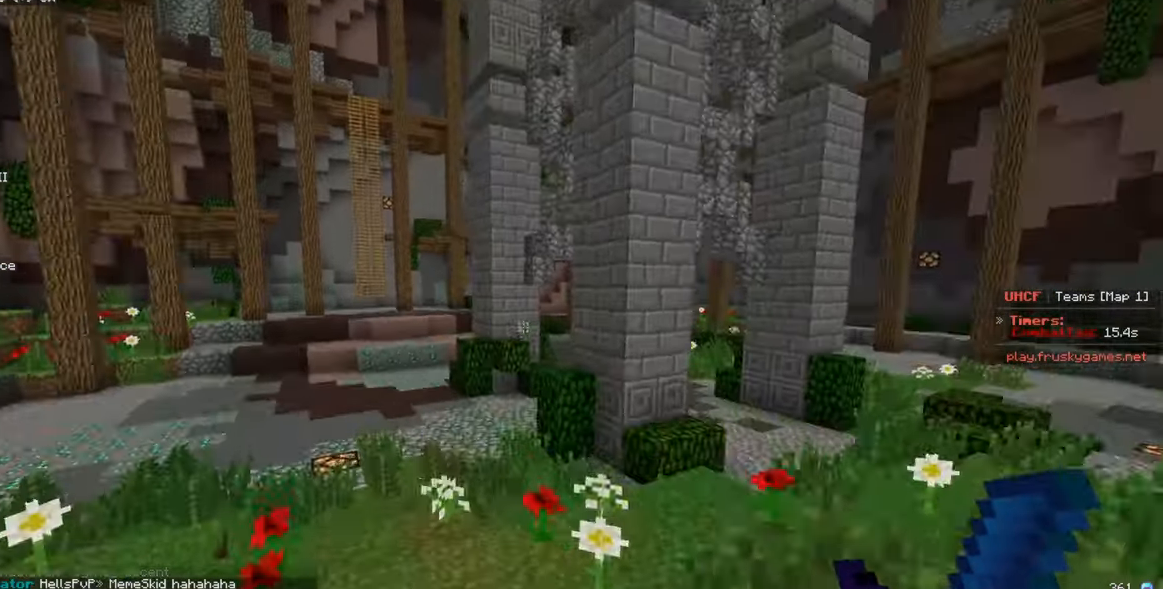
{"keys": ["a", "w"], "mouse": [], "events": [[50, "mouse_left", "down"], [317, "mouse_left", "up"], [383, "mouse_left", "down"], [483, "mouse_left", "up"]]}
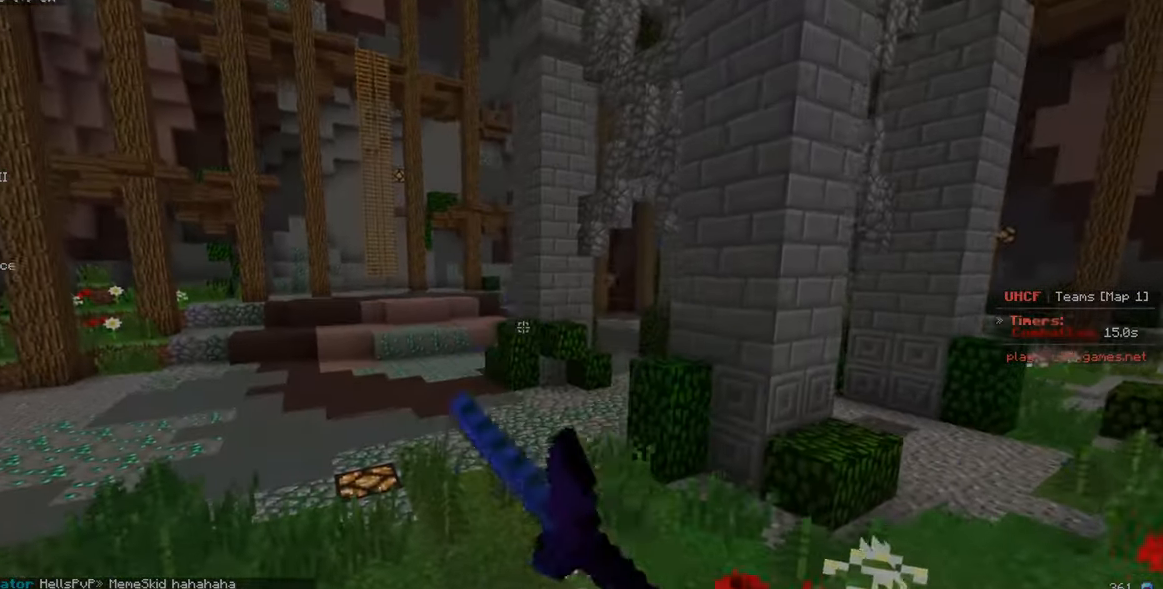
{"keys": ["a", "w"], "mouse": [], "events": [[183, "a", "up"], [333, "a", "down"]]}